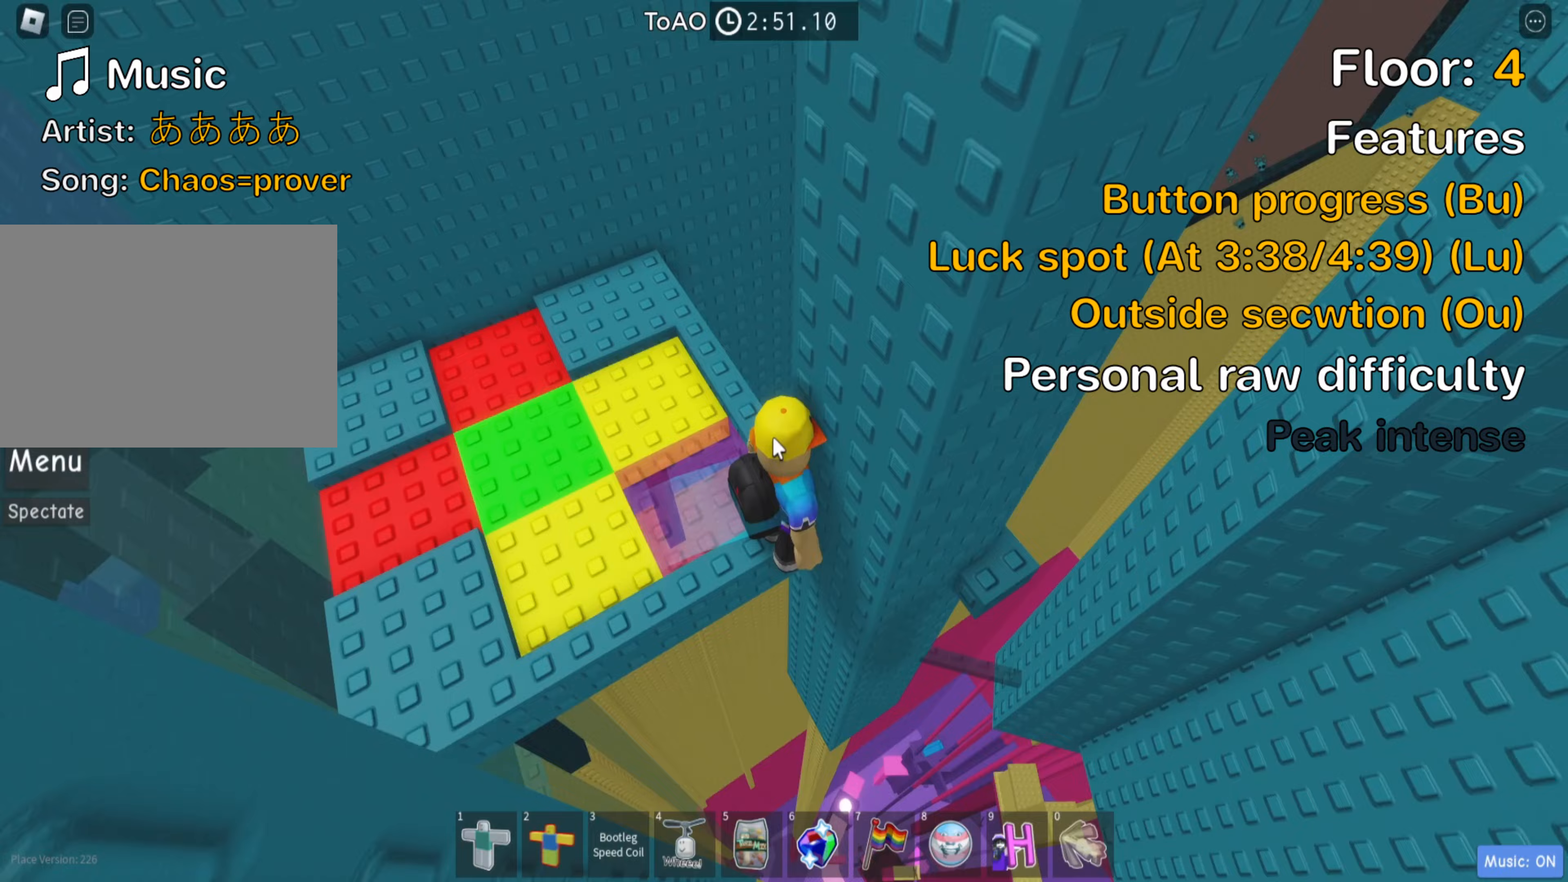
Gameplay with keyboard; each line is a JSON object with the keys held at the frame after it (dt_ms = milliseconds from this image to that frame). "events" lists presses ("down") and releases ("up") of ".", "a", "comma", "d", "e", "f", "s", "shift", "space", "tab" and "w" between this image and that frame as [ms after this image, input, new state], when the widget could be followed in between. No other keys are recorded. Mouse input is not recorded. Not read: ctrl.
{"dt_ms": 67, "keys": [], "events": []}
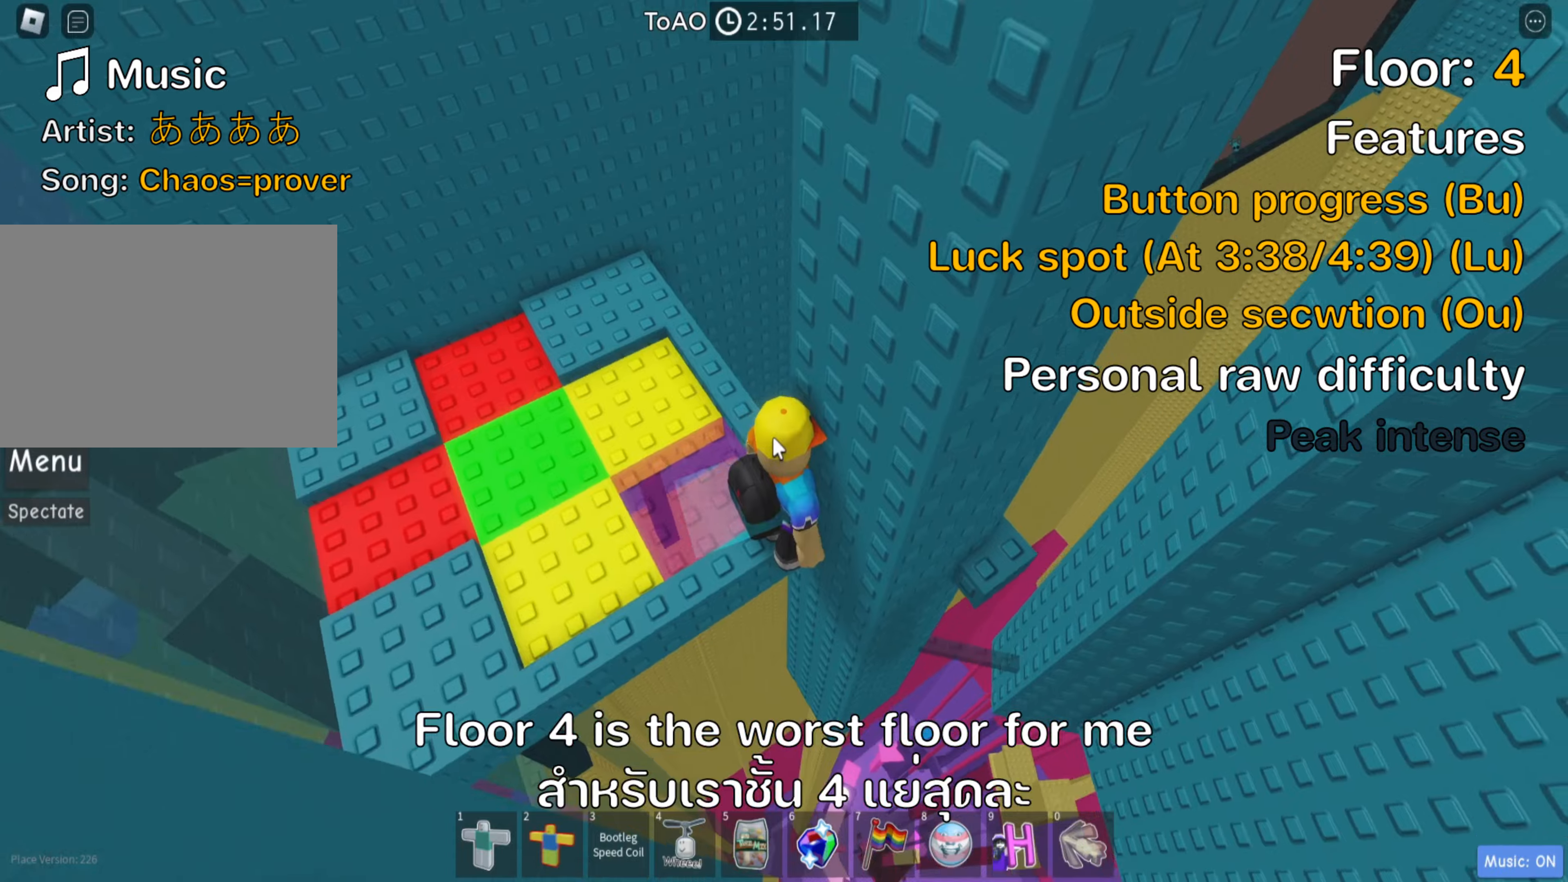
{"dt_ms": 500, "keys": ["d", "space"], "events": [[16, "shift", "down"], [150, "shift", "up"], [400, "d", "down"], [483, "space", "down"]]}
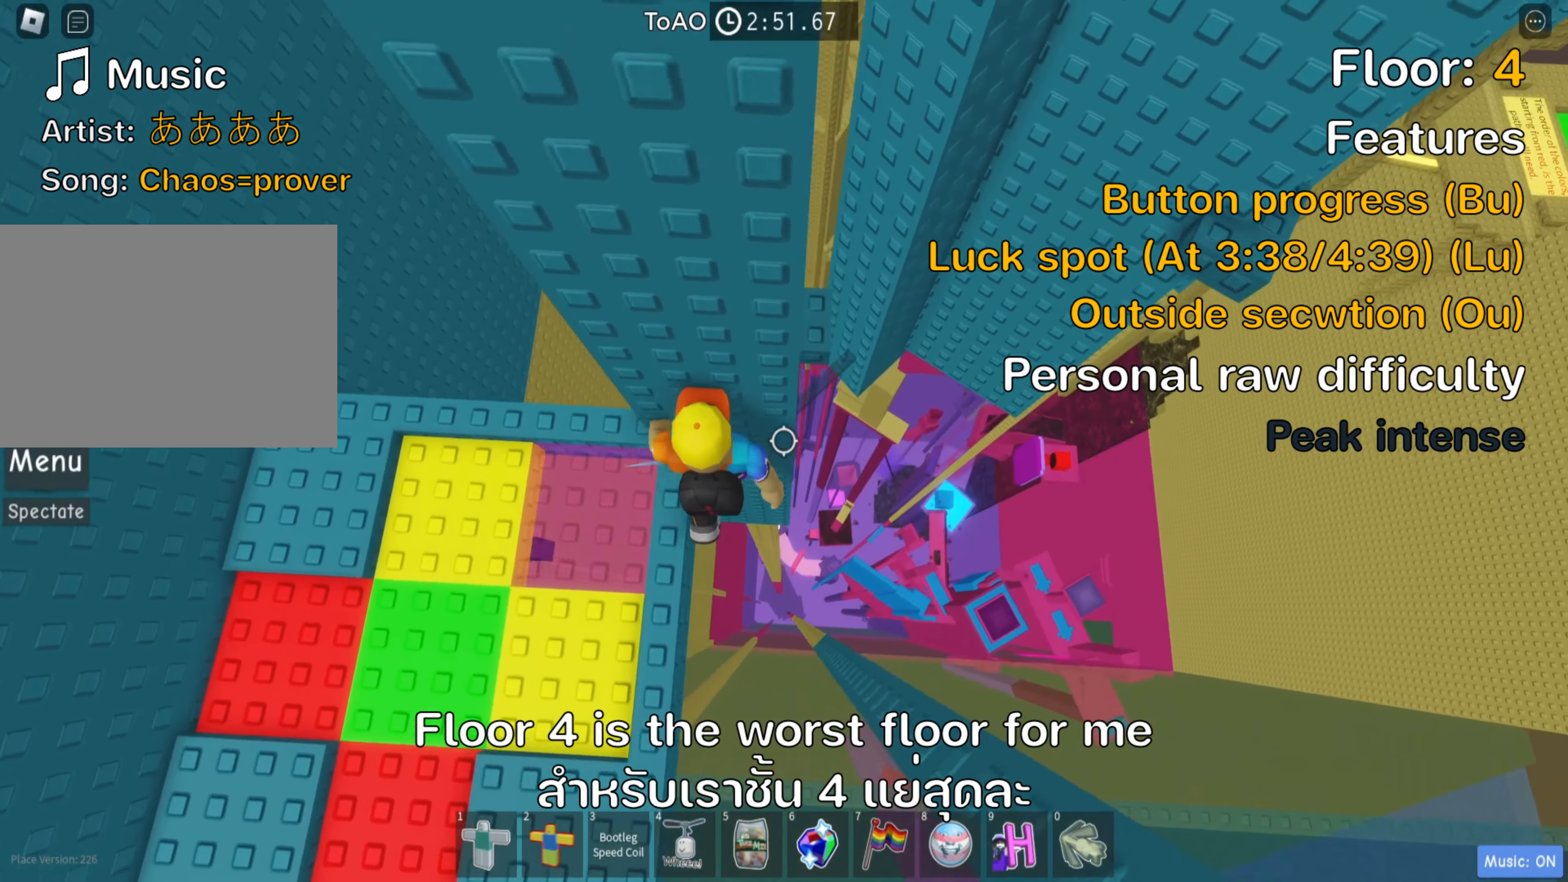
{"dt_ms": 500, "keys": ["w"], "events": [[116, "space", "up"], [250, "w", "down"], [500, "d", "up"]]}
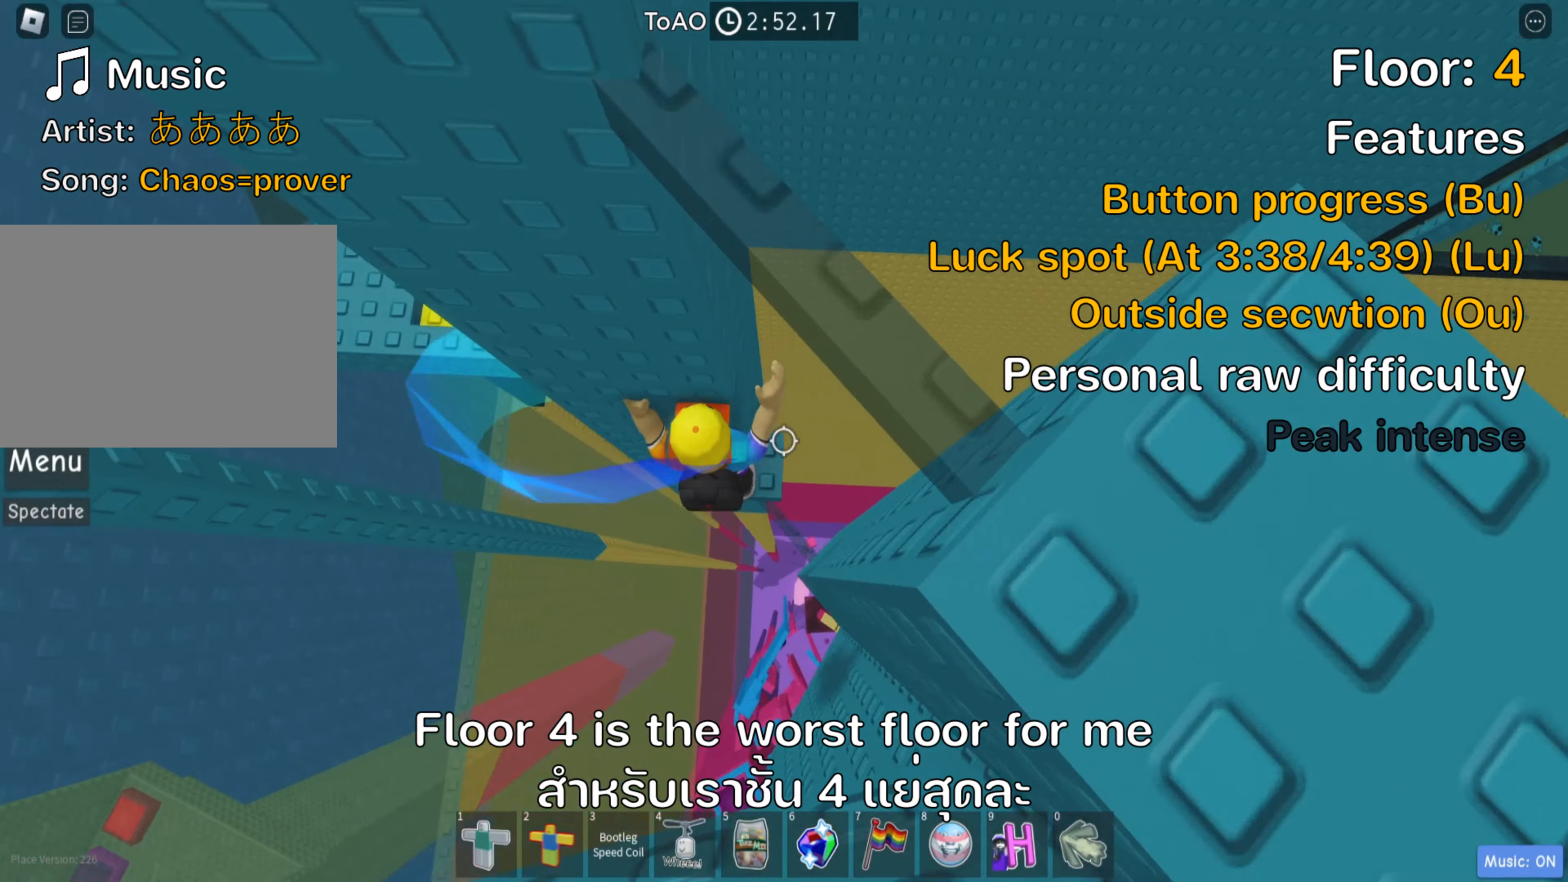
{"dt_ms": 500, "keys": [], "events": [[66, "w", "up"]]}
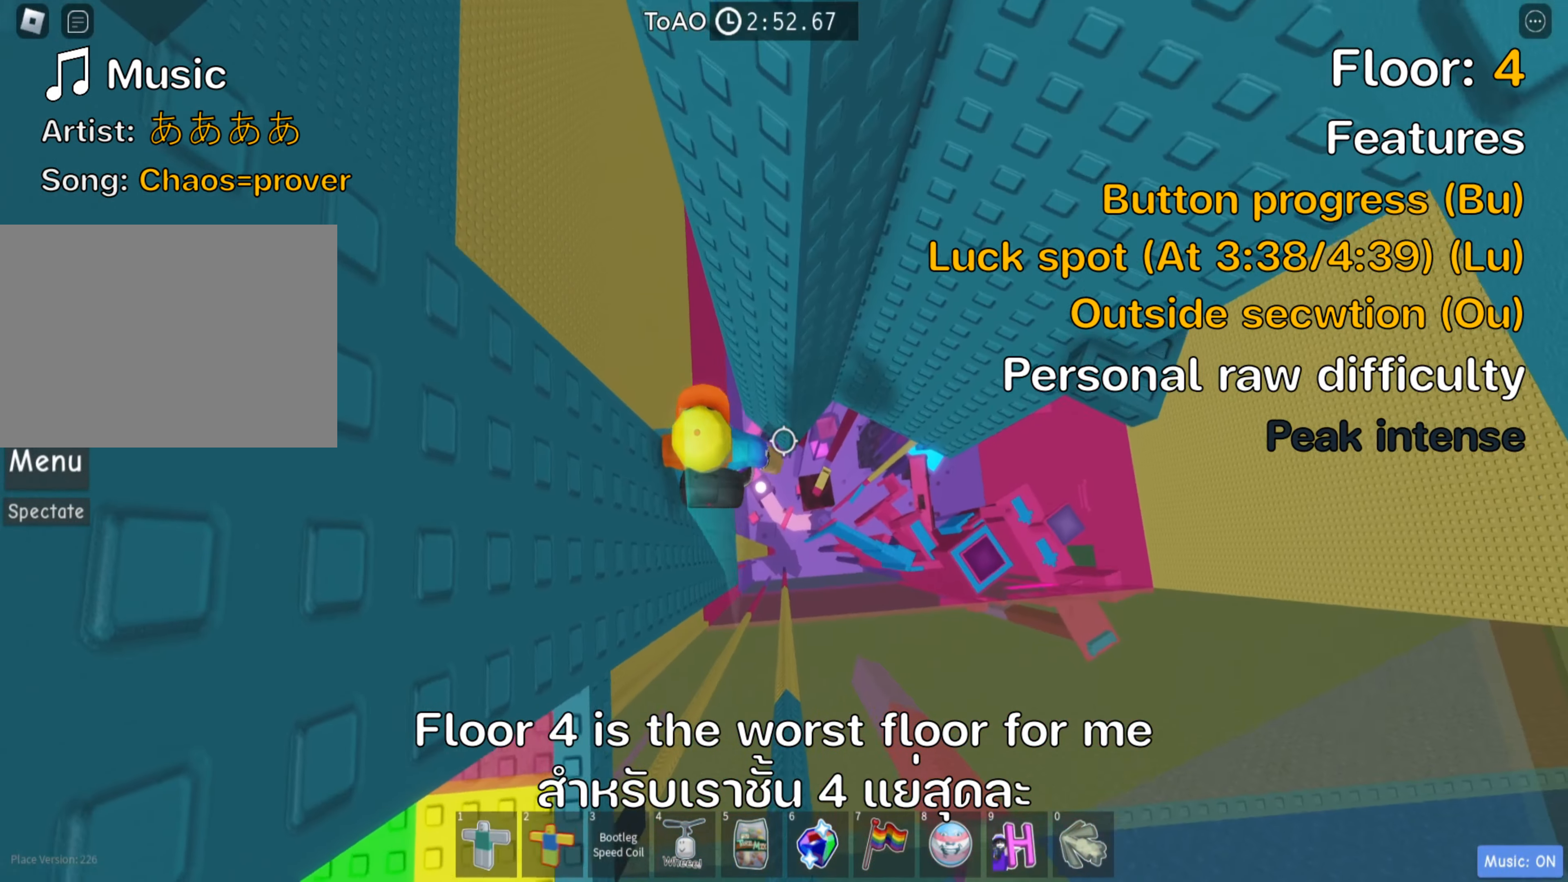
{"dt_ms": 500, "keys": ["d"], "events": [[83, "d", "down"], [216, "space", "down"], [366, "space", "up"]]}
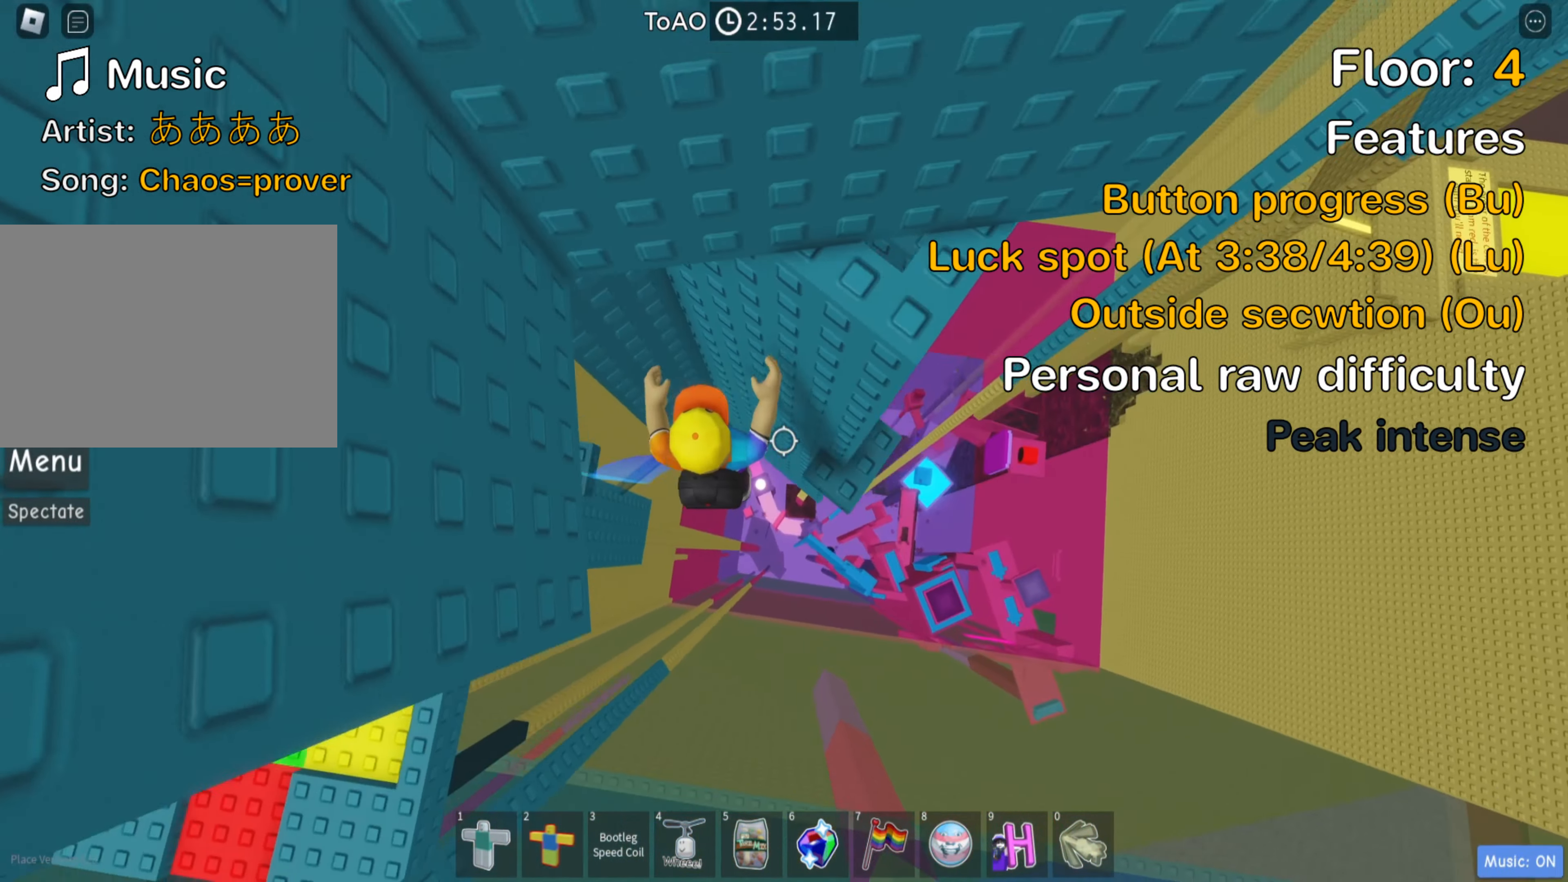
{"dt_ms": 500, "keys": ["d", "w"], "events": [[116, "w", "down"], [250, "d", "up"], [266, "w", "up"], [433, "d", "down"], [466, "w", "down"]]}
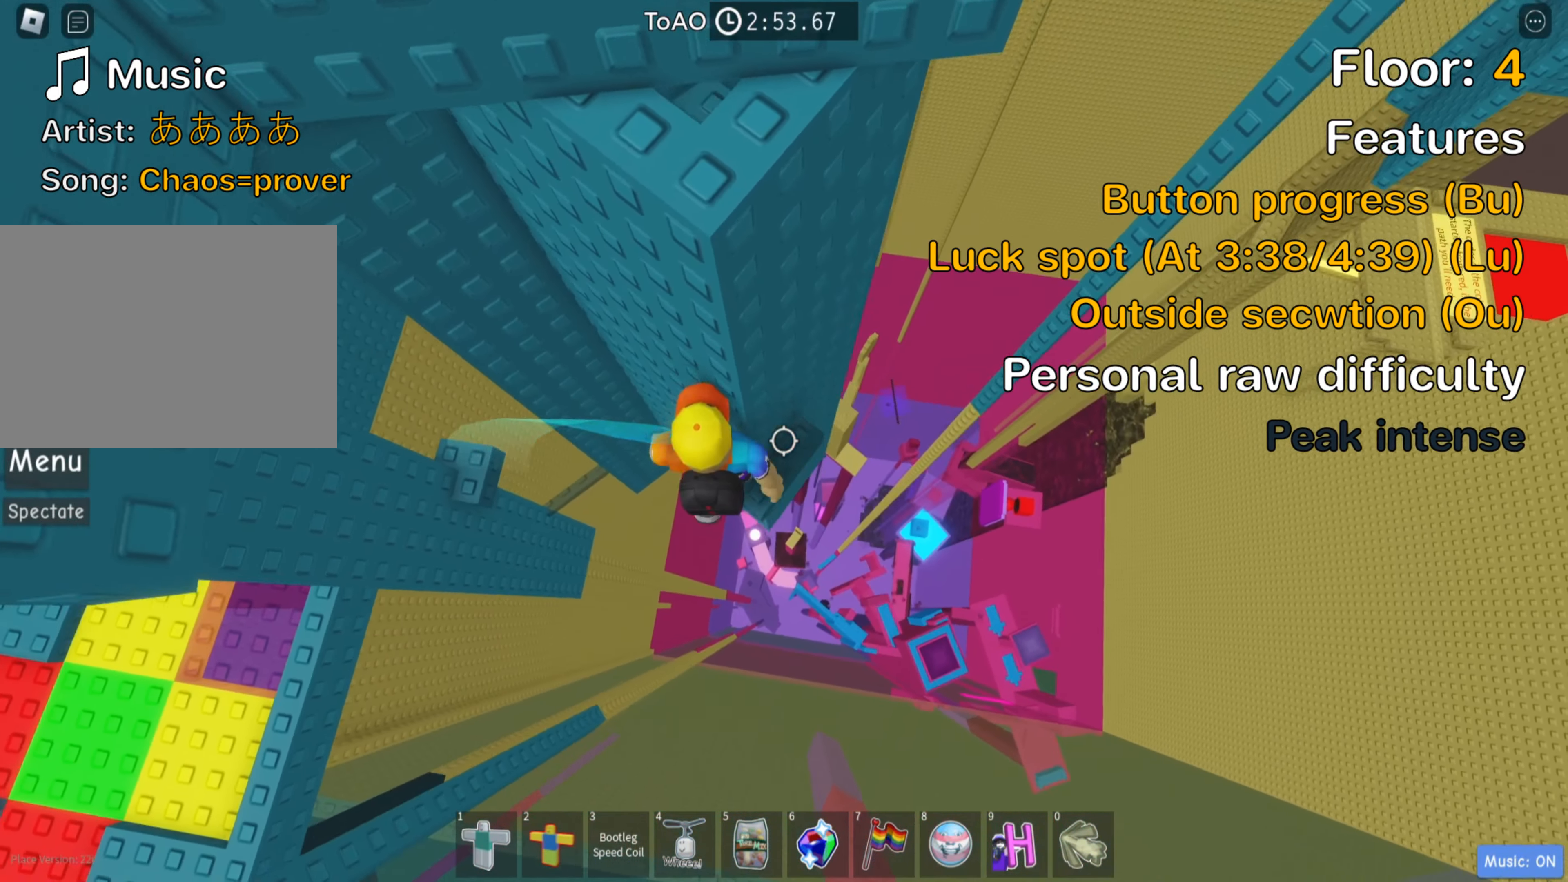
{"dt_ms": 500, "keys": [], "events": [[33, "w", "up"], [50, "d", "up"], [300, "d", "down"], [316, "w", "down"], [416, "d", "up"], [450, "w", "up"]]}
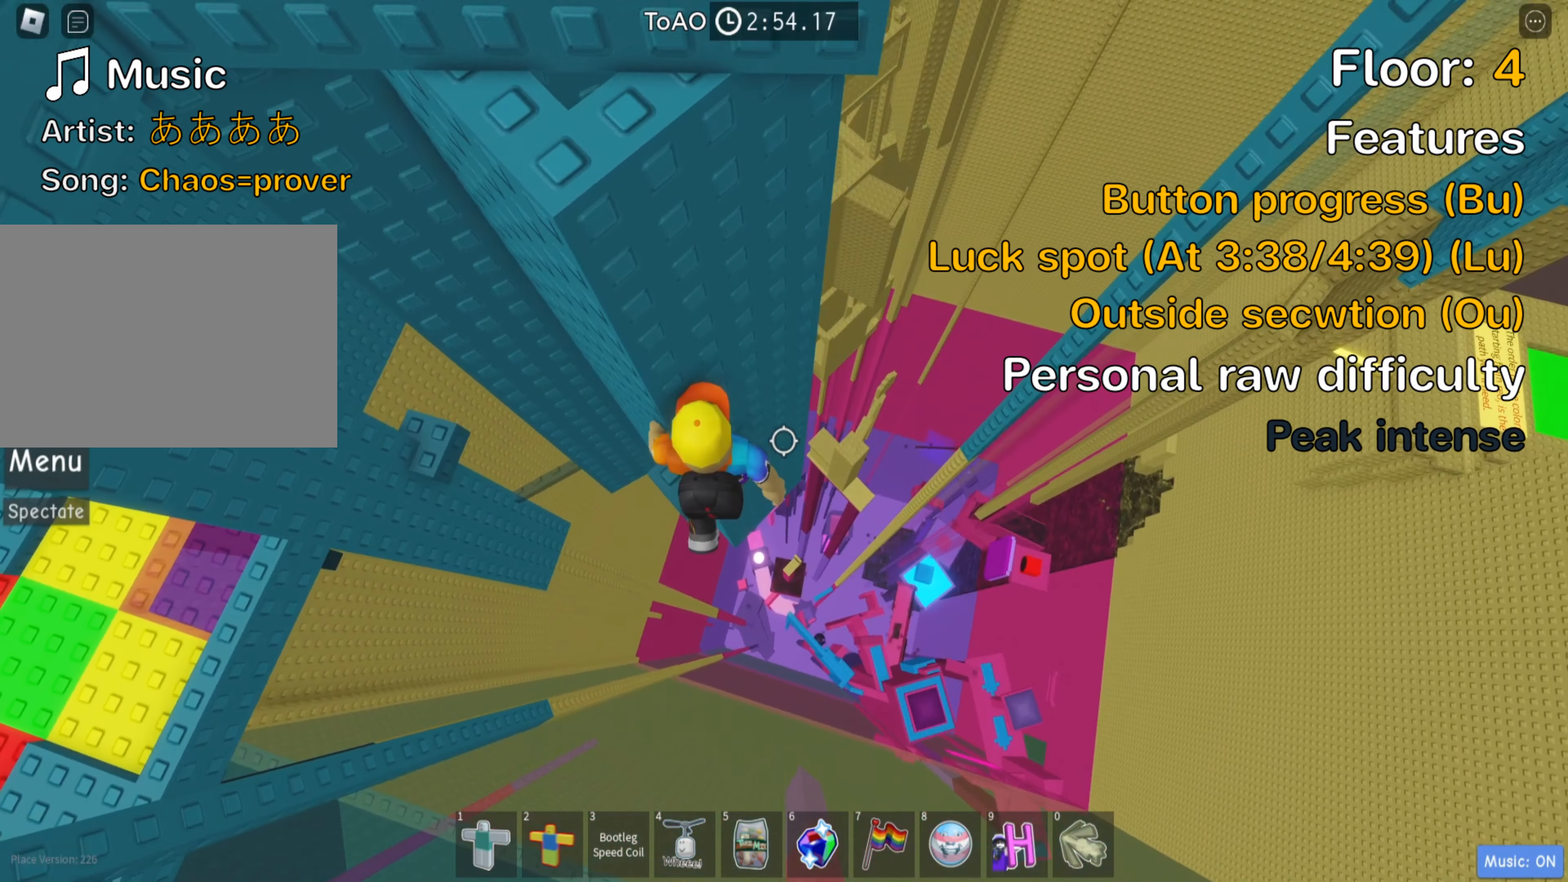
{"dt_ms": 500, "keys": [], "events": [[100, "shift", "down"], [250, "shift", "up"]]}
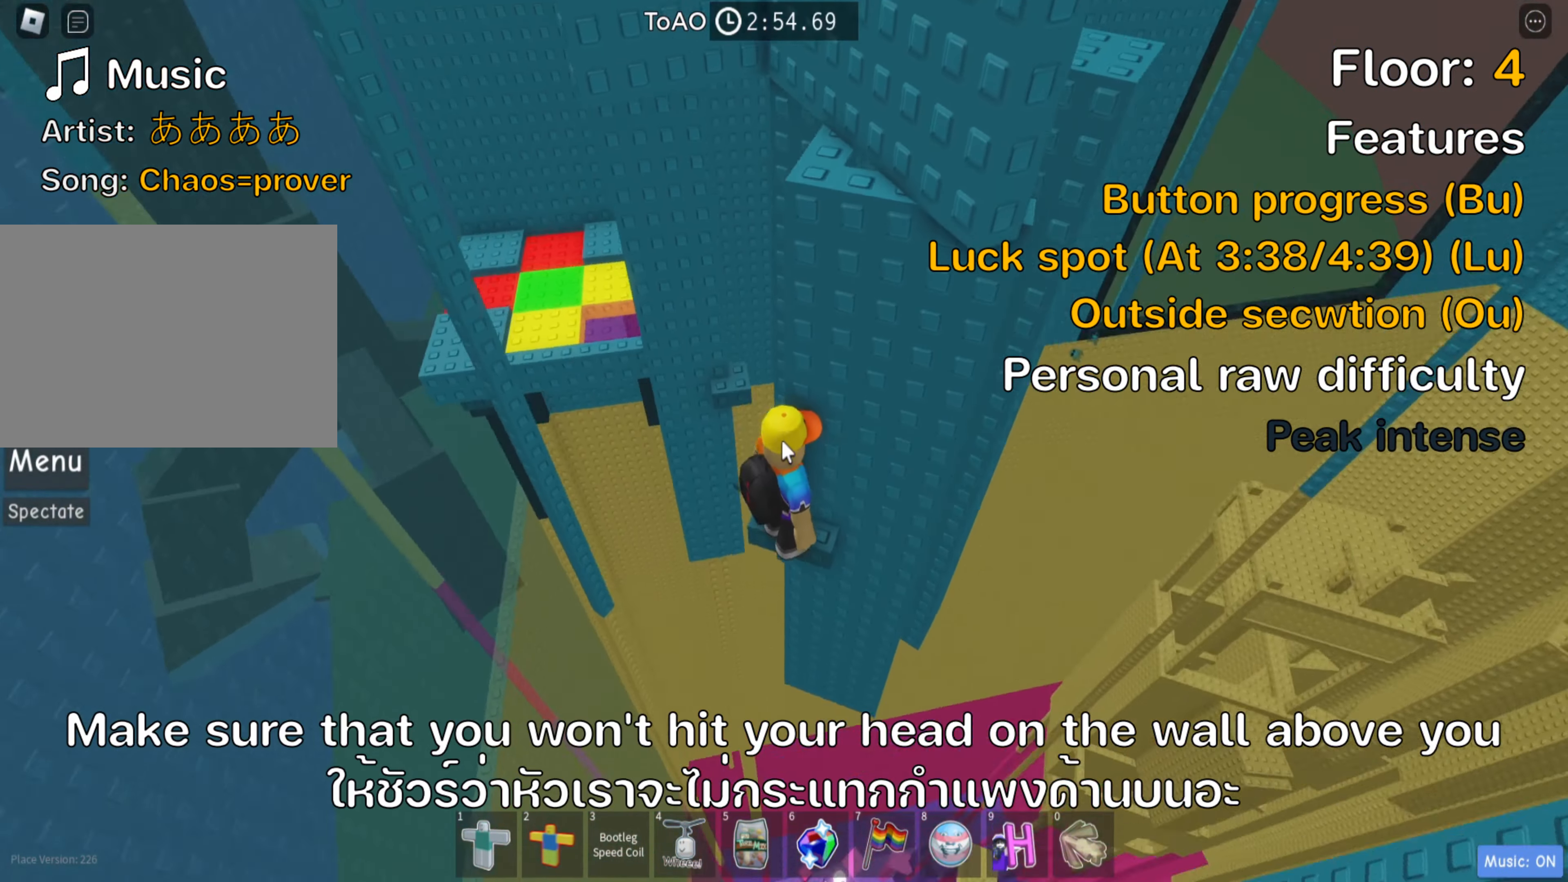
{"dt_ms": 500, "keys": [], "events": []}
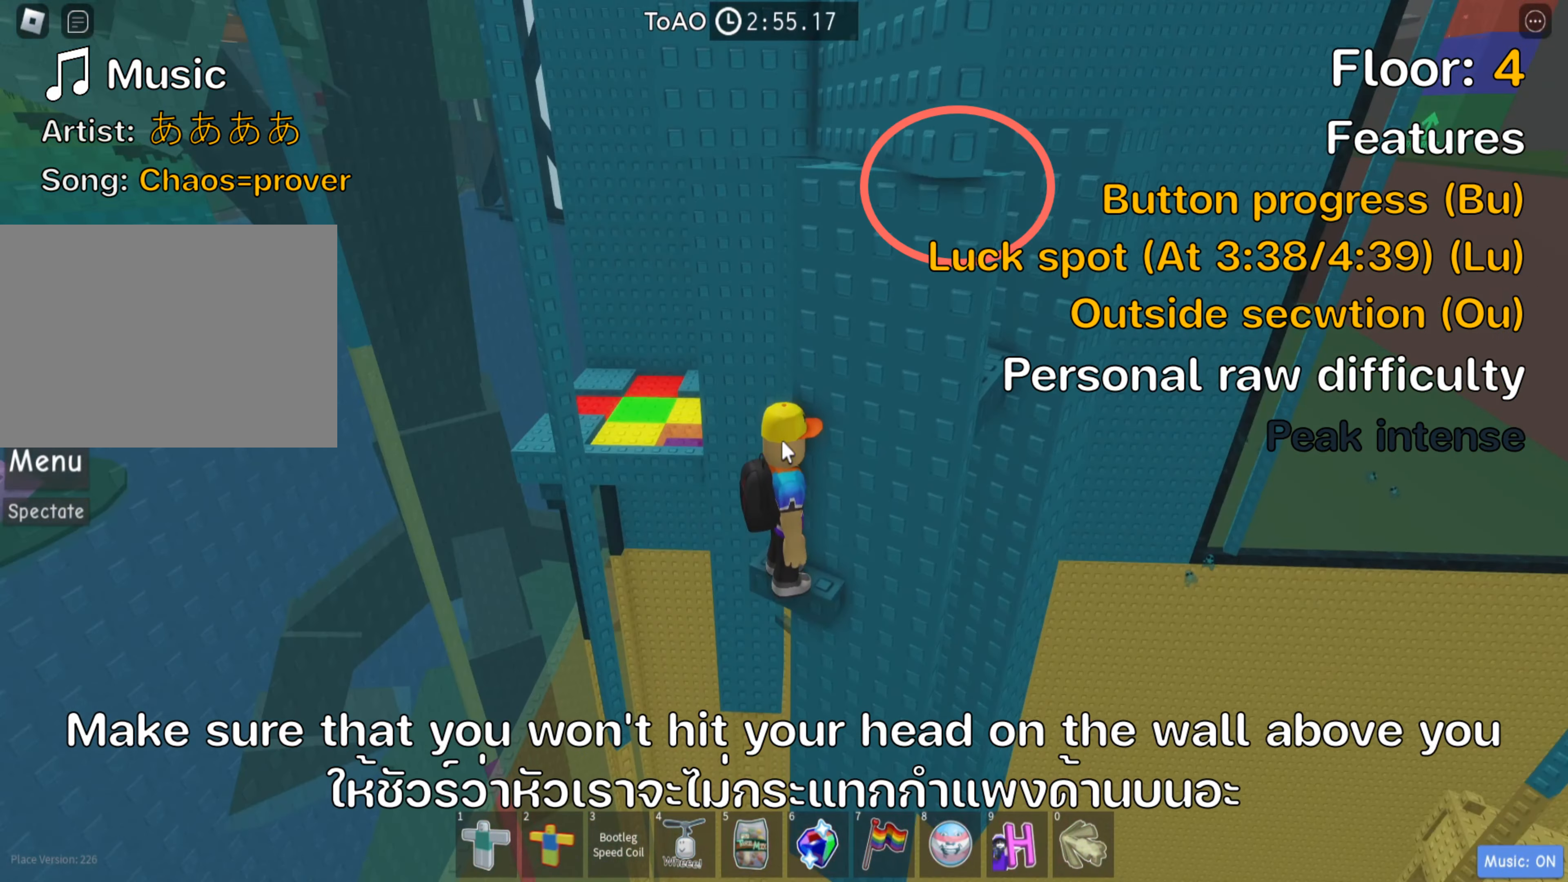
{"dt_ms": 500, "keys": [], "events": [[300, "space", "down"], [450, "space", "up"]]}
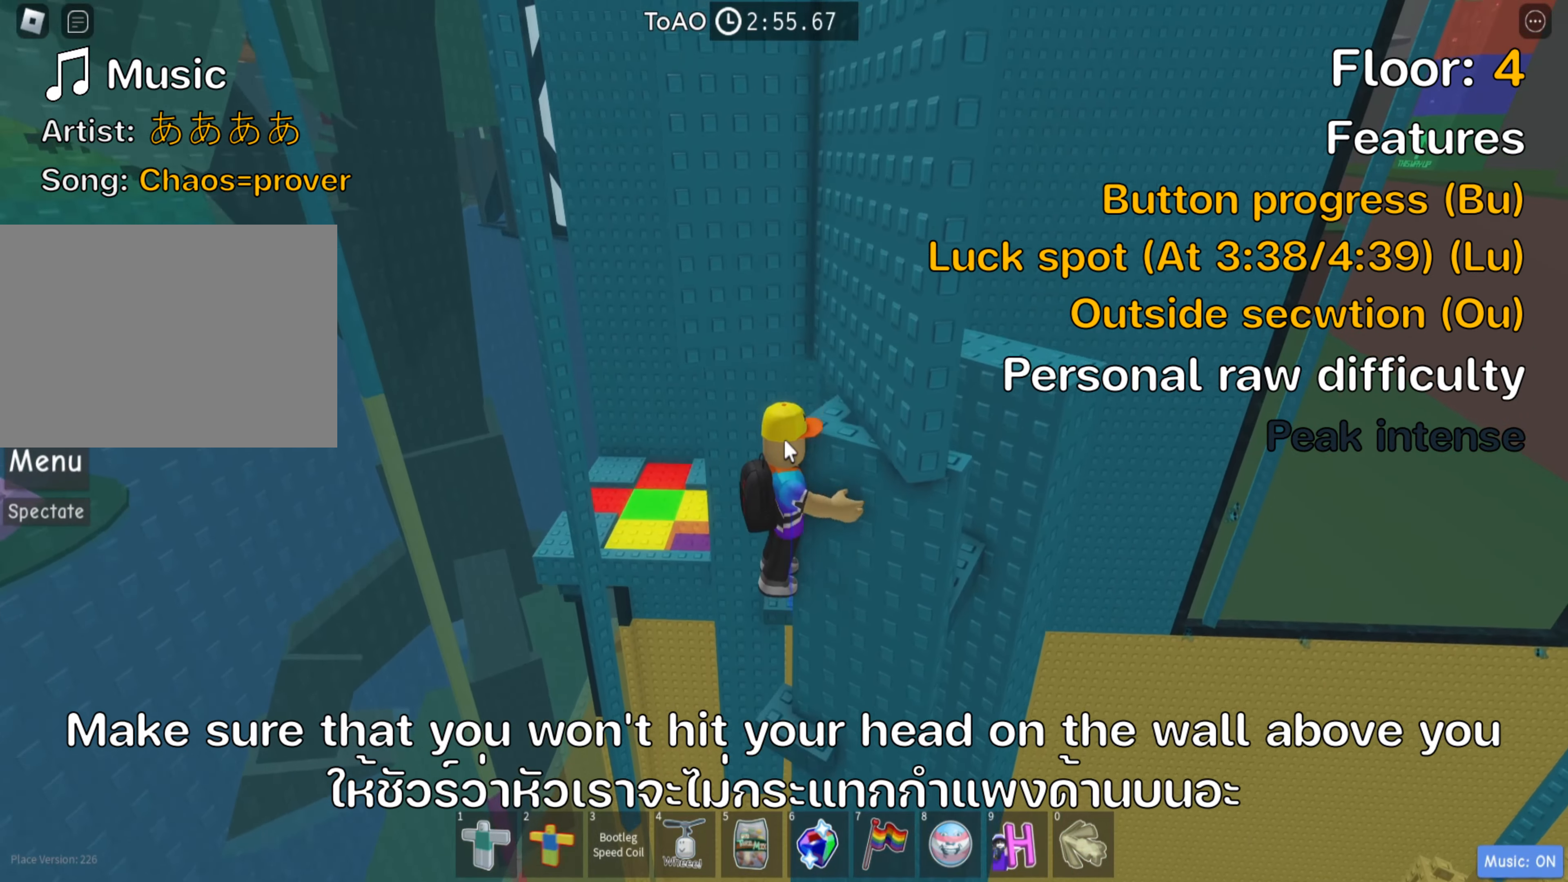
{"dt_ms": 500, "keys": [], "events": [[333, "space", "down"], [483, "space", "up"]]}
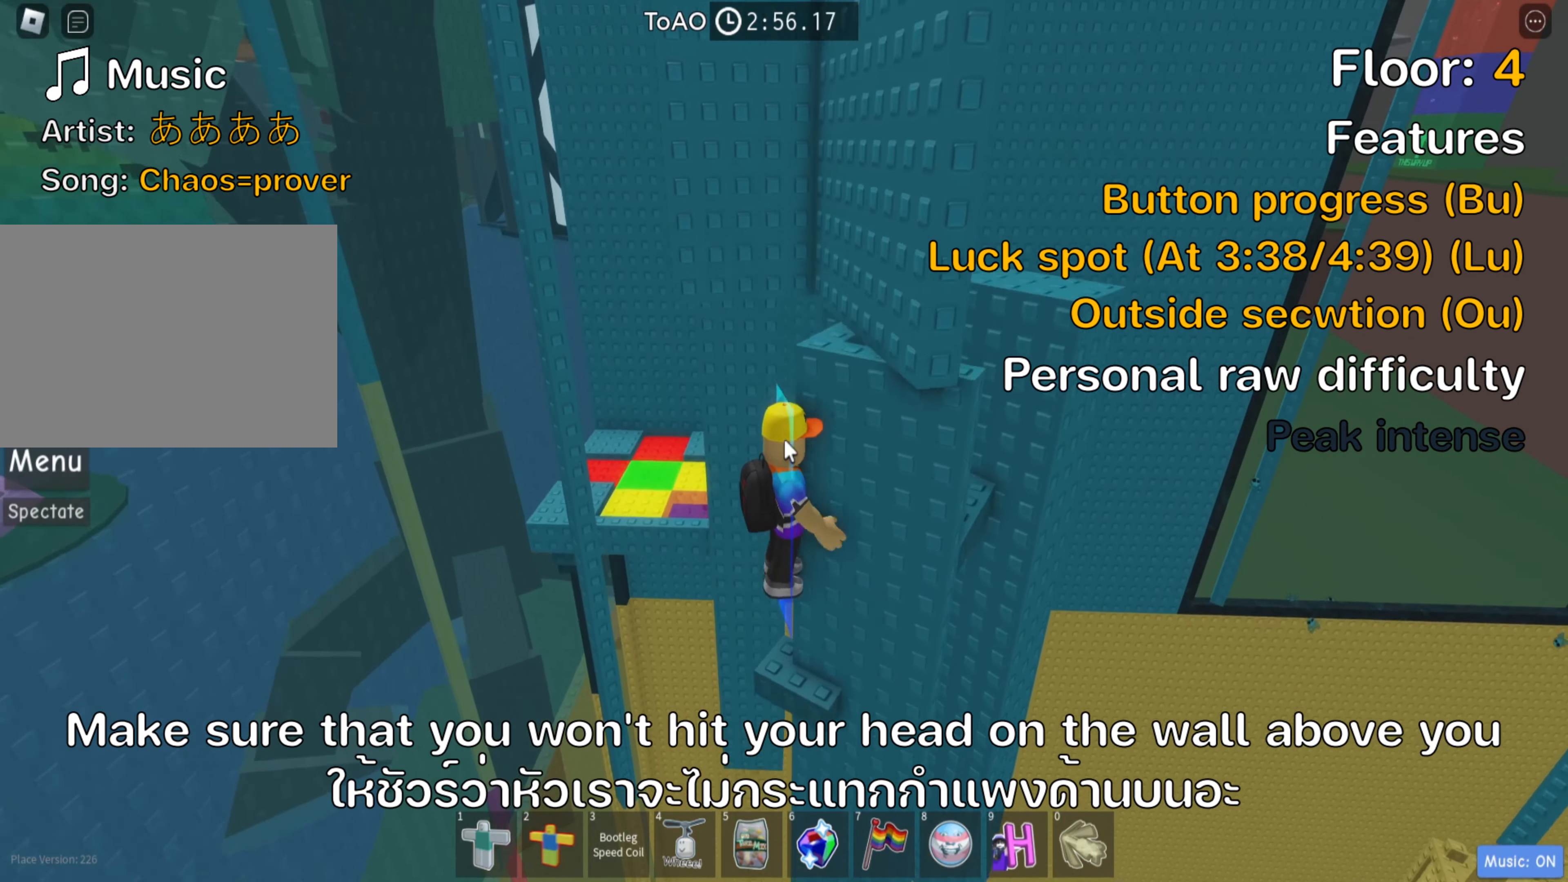
{"dt_ms": 500, "keys": [], "events": [[17, "shift", "down"], [183, "shift", "up"]]}
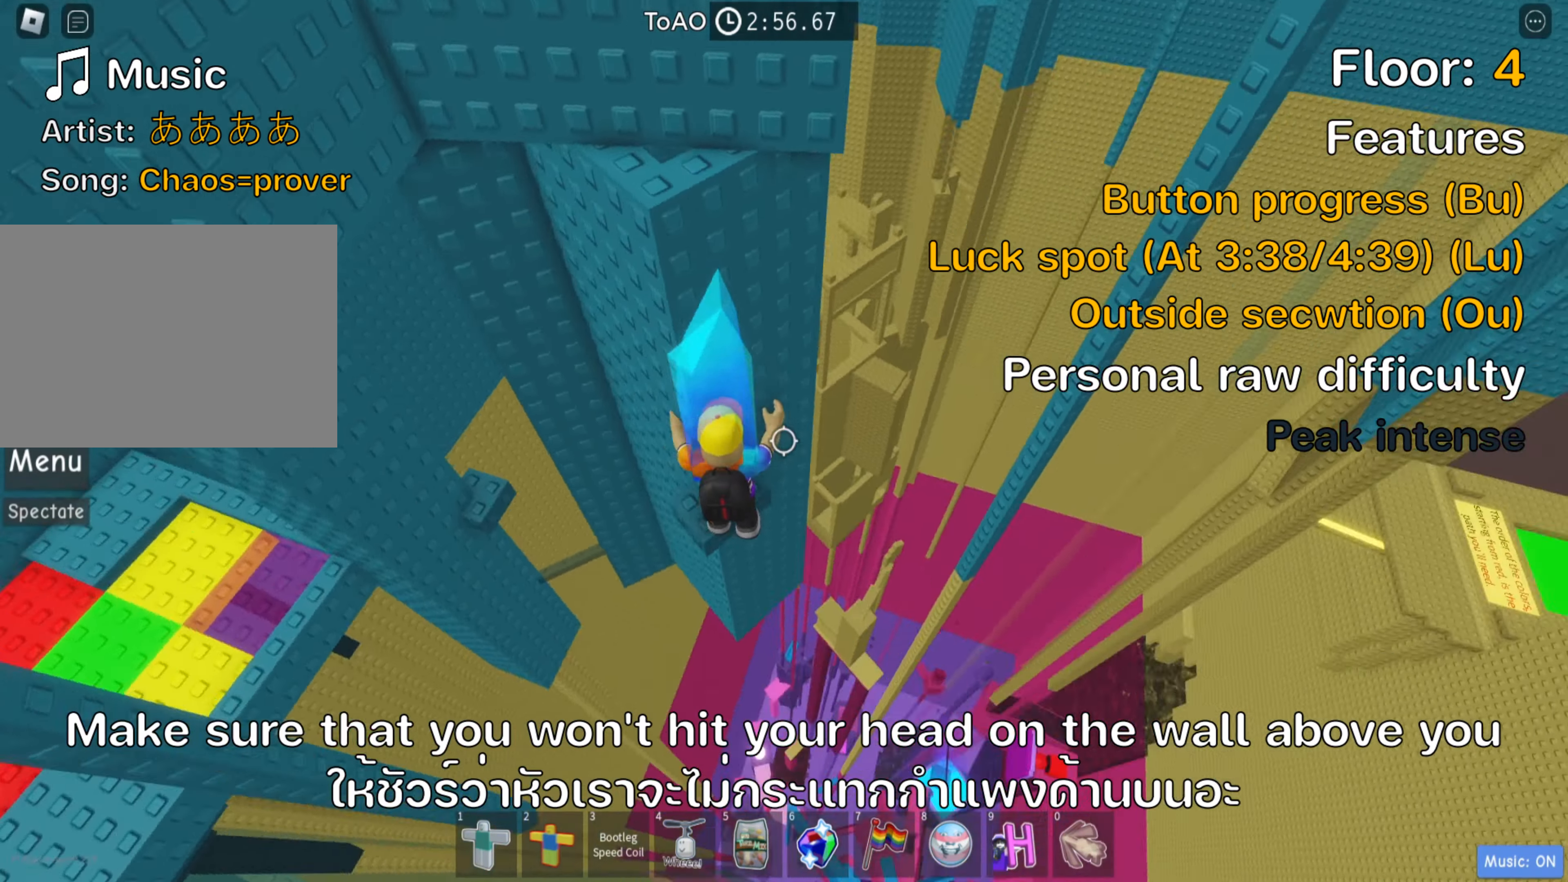
{"dt_ms": 500, "keys": [], "events": [[233, "w", "down"], [317, "w", "up"]]}
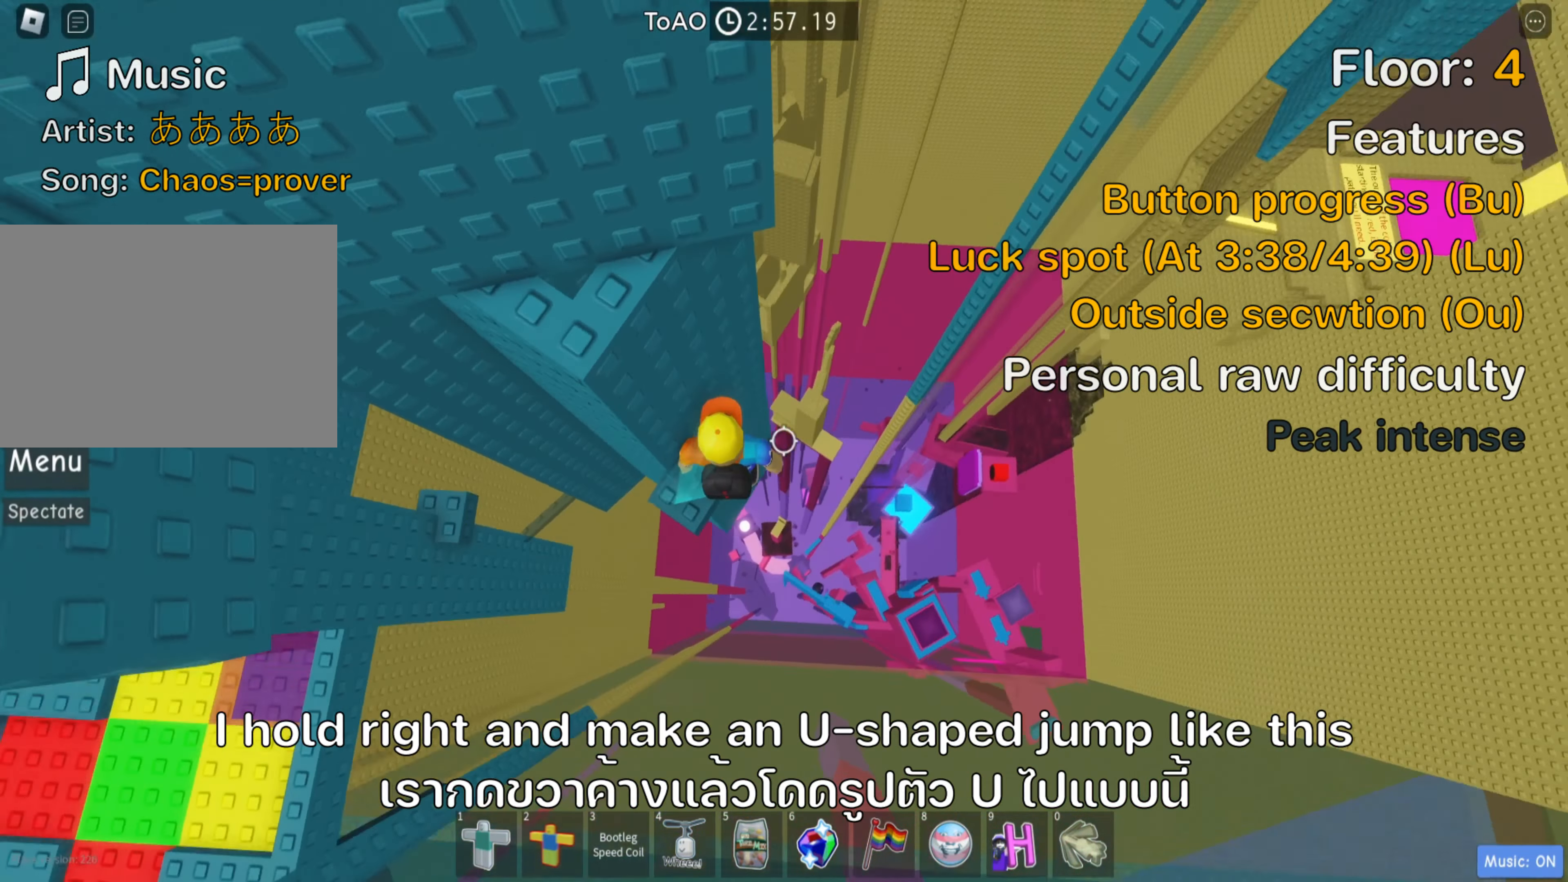
{"dt_ms": 500, "keys": [], "events": [[283, "shift", "down"], [433, "shift", "up"]]}
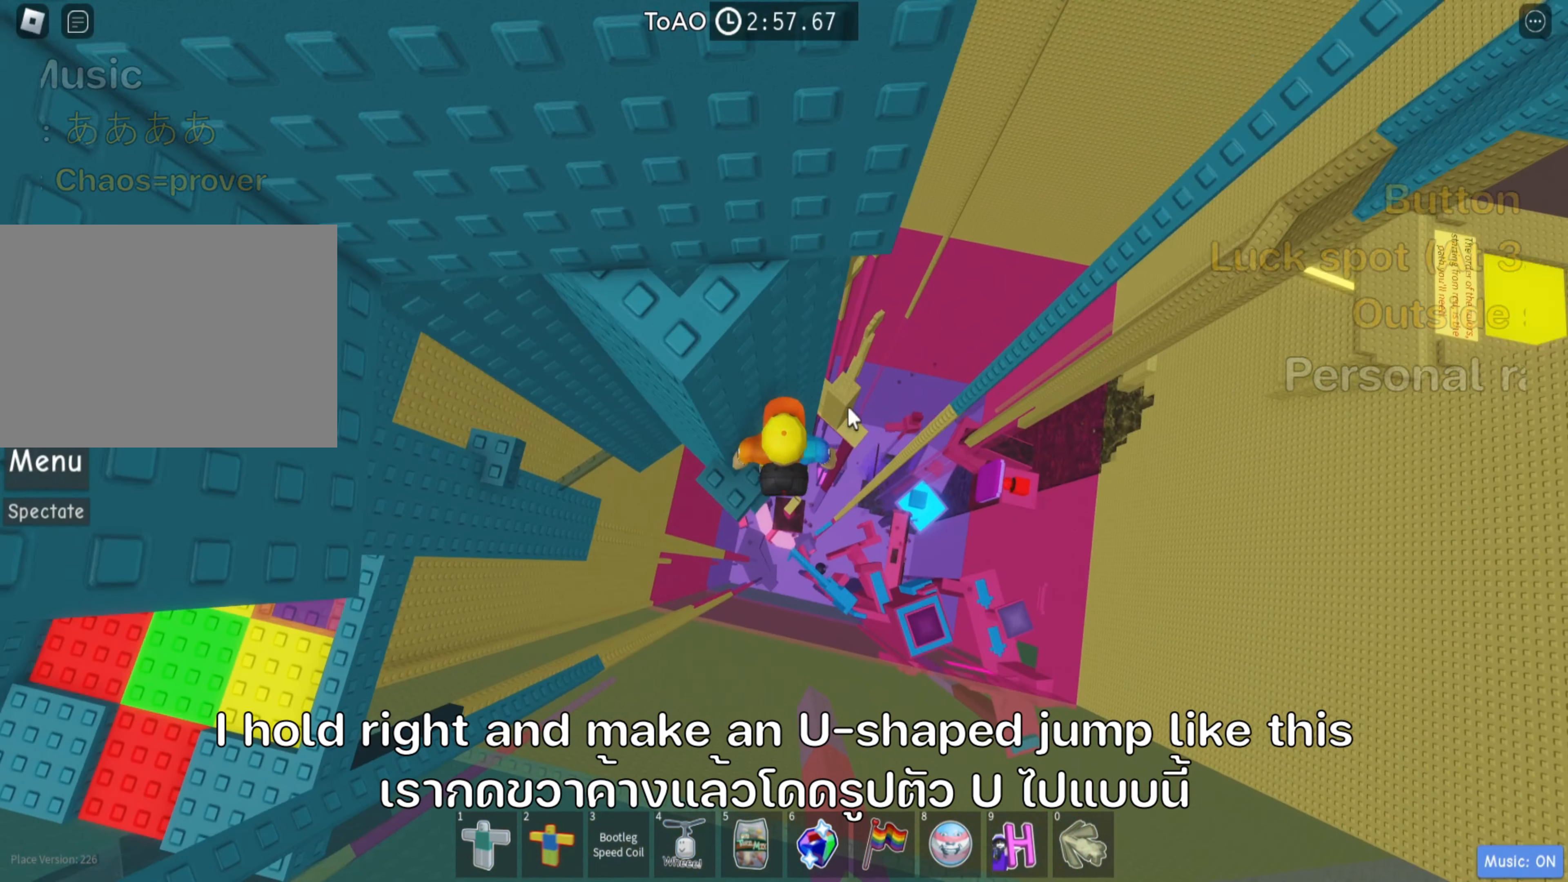
{"dt_ms": 500, "keys": [], "events": []}
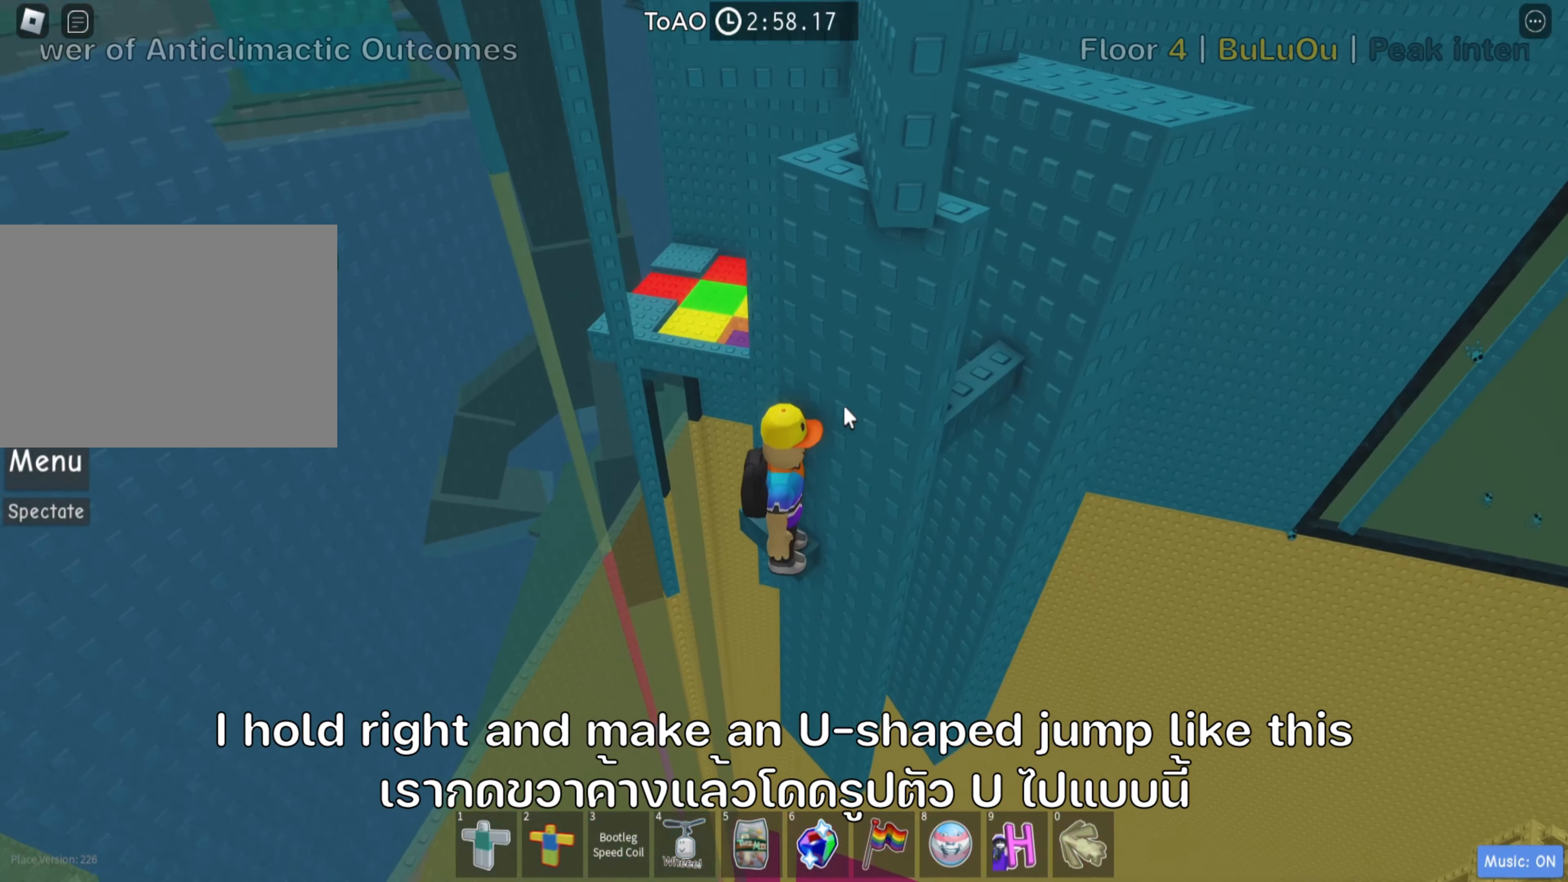
{"dt_ms": 500, "keys": [], "events": [[167, "shift", "down"], [300, "shift", "up"]]}
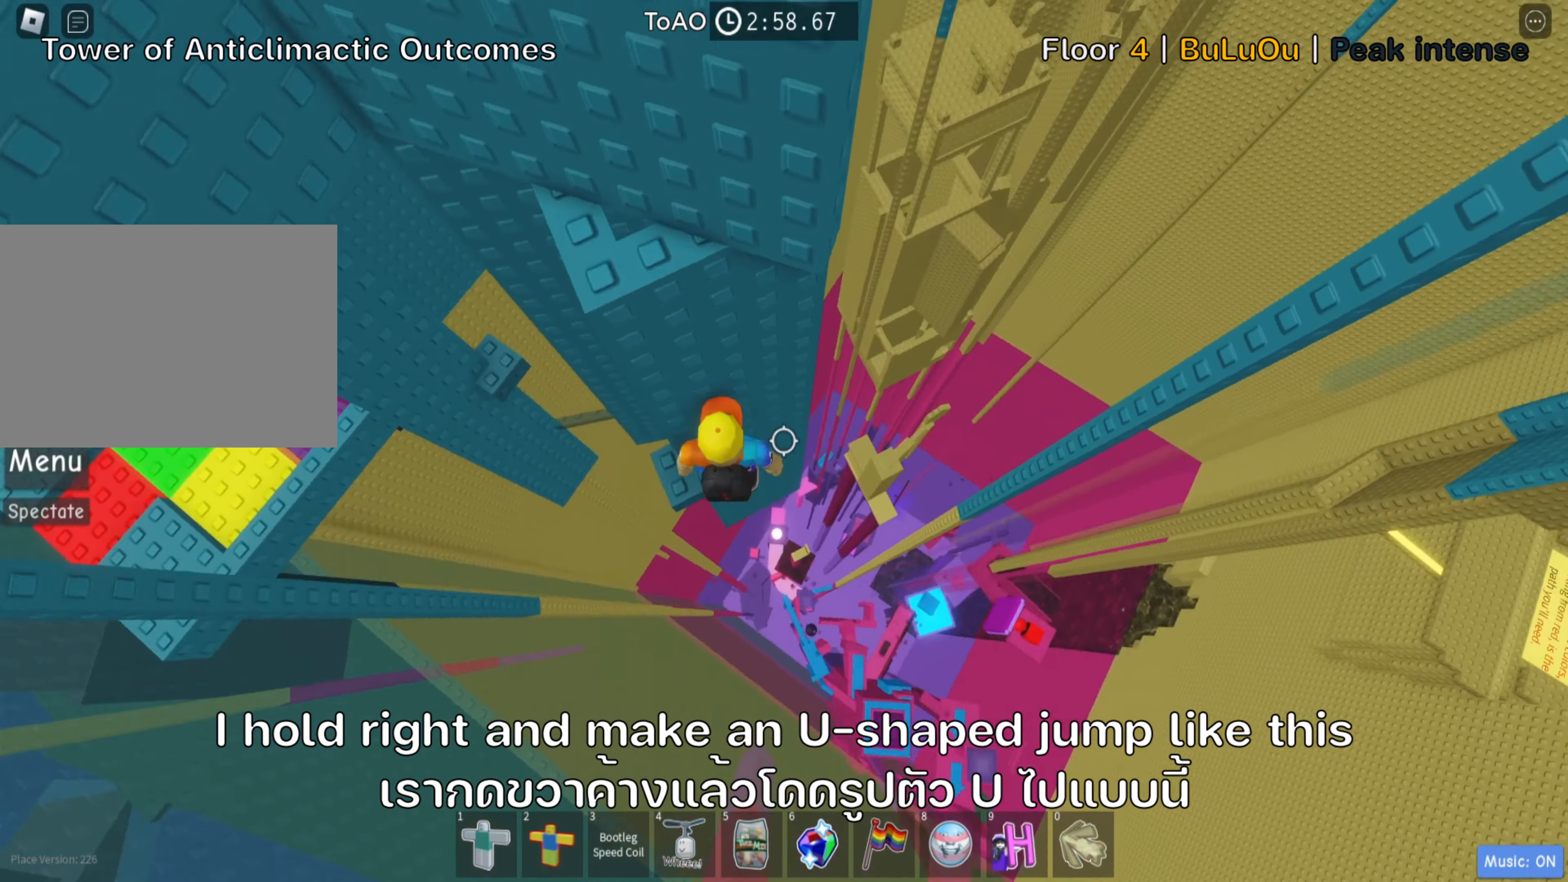
{"dt_ms": 500, "keys": ["d", "space"], "events": [[317, "d", "down"], [433, "space", "down"]]}